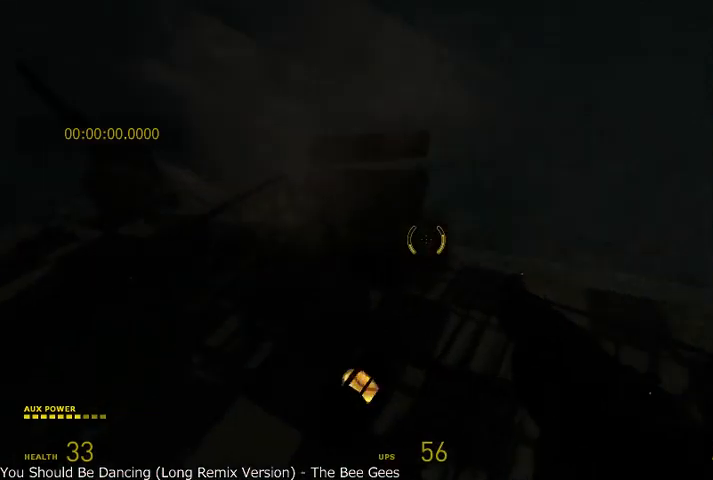
Gameplay with keyboard and mouse; each line is a JSON object with the keys and mouse buttons held at the frame after it. "events" lists presses ("down") and releases ("up") of "a", "alt", "d", "r", "s", "shift", "space", "tab", "w", "mouse_left", "mouse_right", "mouse_wheel_up" and "mouse_wheel_down" between this image and that frame as [ms after this image, input, new state], when the widget could be followed in between. "mouse_left", "mouse_right", "mouse_wheel_up", "mouse_wheel_down" = the "left", "right", "wheel_up", "wheel_down" buttons of the "mouse" list. No other keys are recorded. Mouse movement is not recorded.
{"keys": ["d"], "mouse": [], "events": [[125, "a", "down"], [166, "w", "up"], [333, "a", "up"], [333, "shift", "up"], [458, "d", "down"]]}
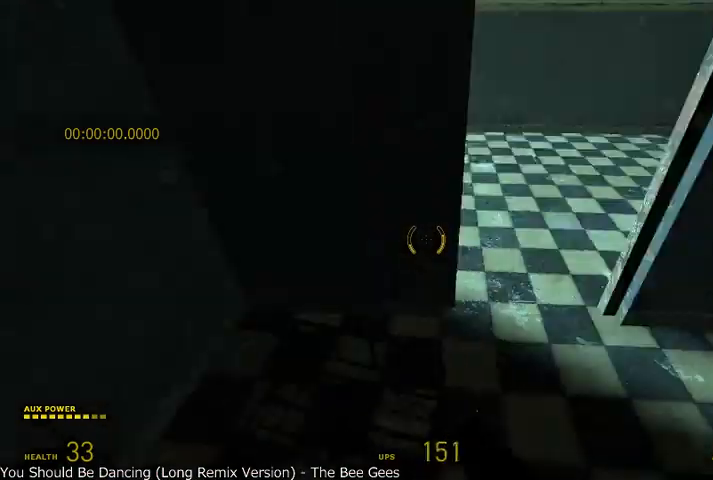
{"keys": [], "mouse": [], "events": [[166, "d", "up"]]}
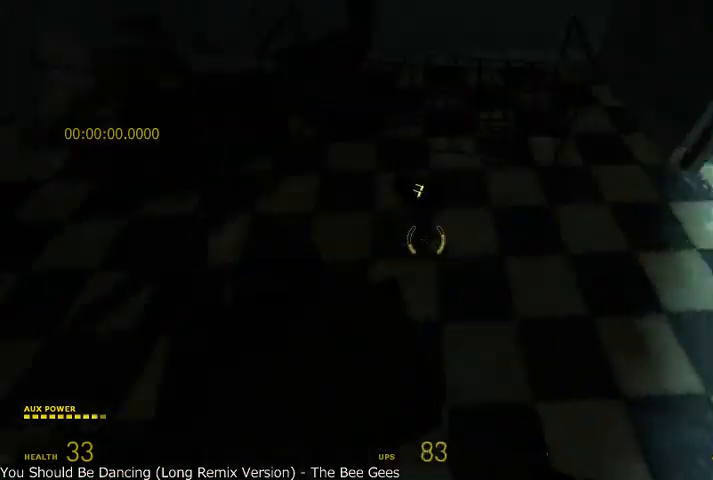
{"keys": ["w"], "mouse": [], "events": [[83, "a", "down"], [208, "a", "up"], [333, "w", "down"]]}
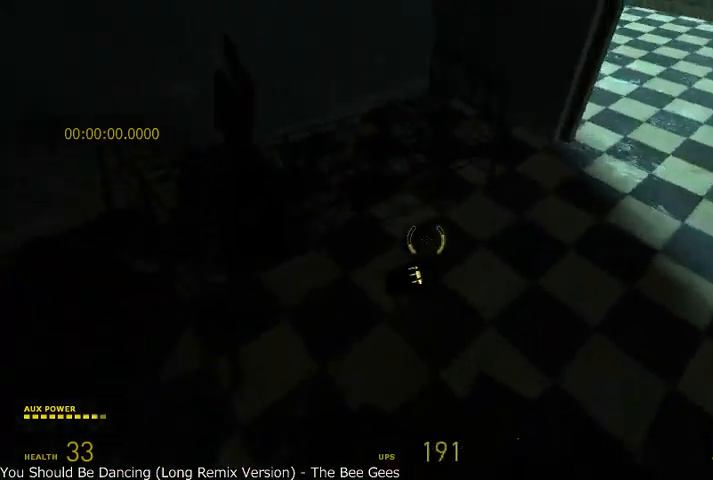
{"keys": ["w"], "mouse": [], "events": [[250, "d", "down"], [250, "w", "up"], [291, "w", "down"], [416, "d", "up"]]}
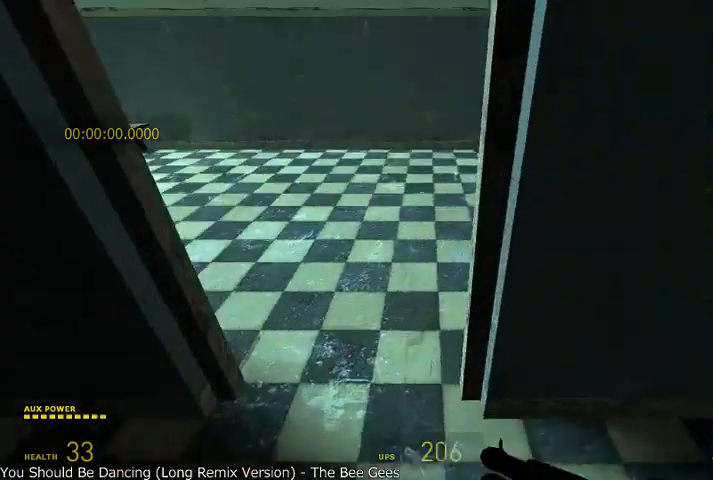
{"keys": ["alt", "w"], "mouse": [], "events": [[125, "a", "down"], [333, "a", "up"], [500, "alt", "down"]]}
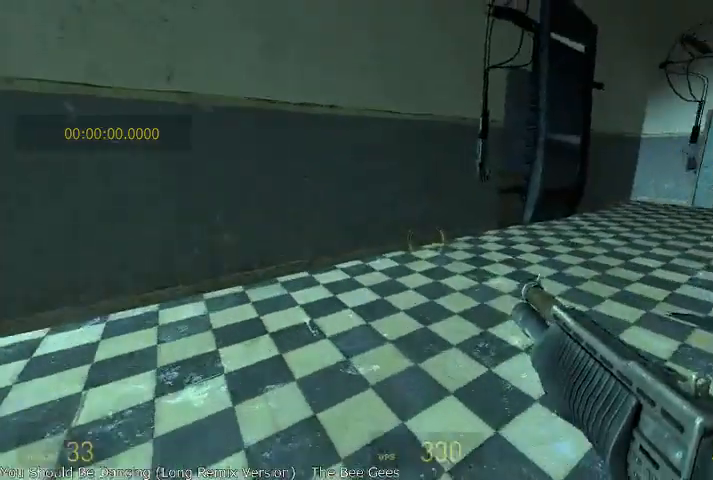
{"keys": ["alt", "d", "w"], "mouse": ["wheel_up"], "events": [[125, "d", "down"], [458, "mouse_wheel_up", "down"]]}
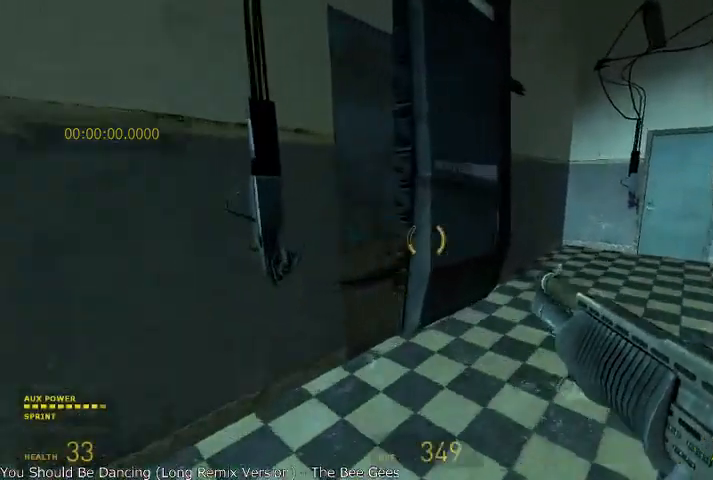
{"keys": ["alt", "d", "s"], "mouse": [], "events": [[83, "w", "up"], [416, "mouse_wheel_up", "up"], [500, "s", "down"]]}
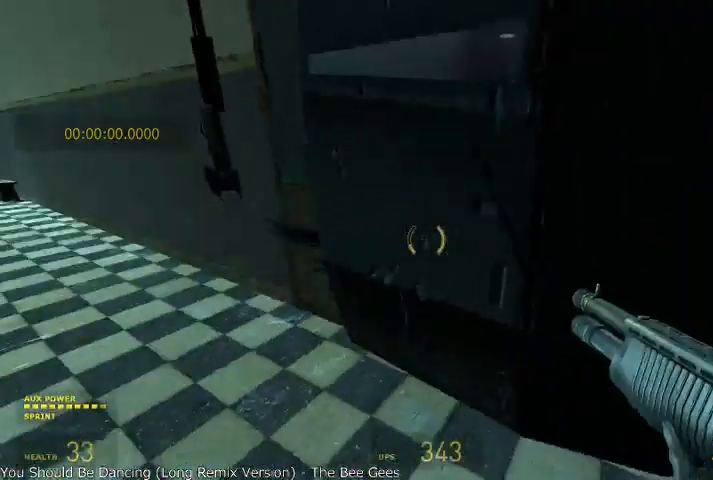
{"keys": [], "mouse": [], "events": [[125, "alt", "up"], [125, "d", "up"], [208, "s", "up"], [416, "a", "down"], [500, "a", "up"]]}
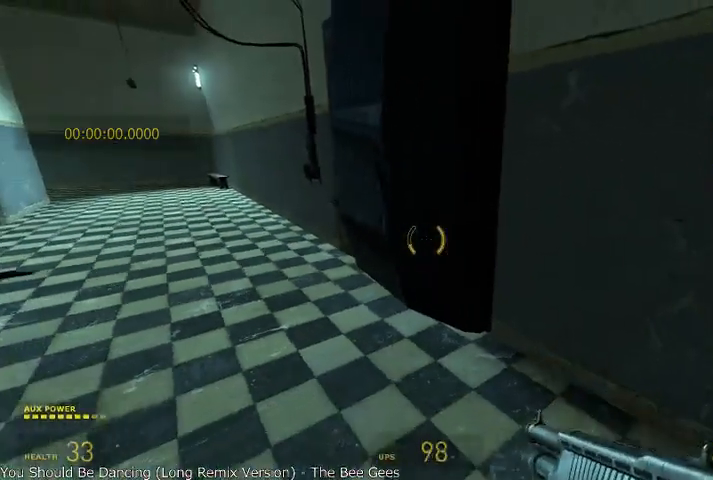
{"keys": [], "mouse": [], "events": []}
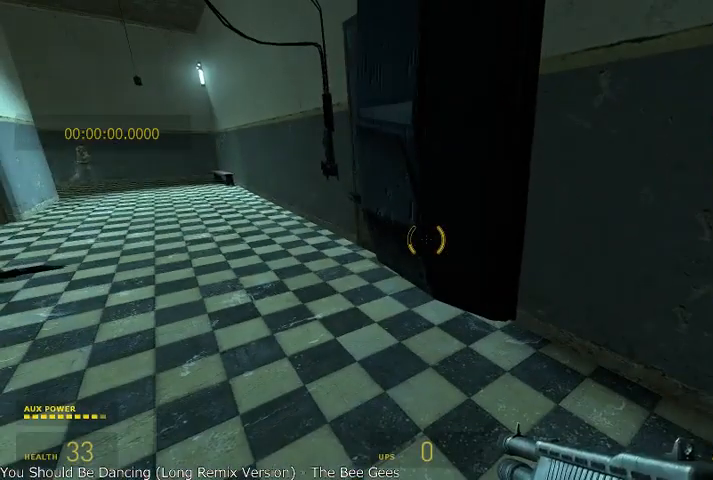
{"keys": [], "mouse": [], "events": []}
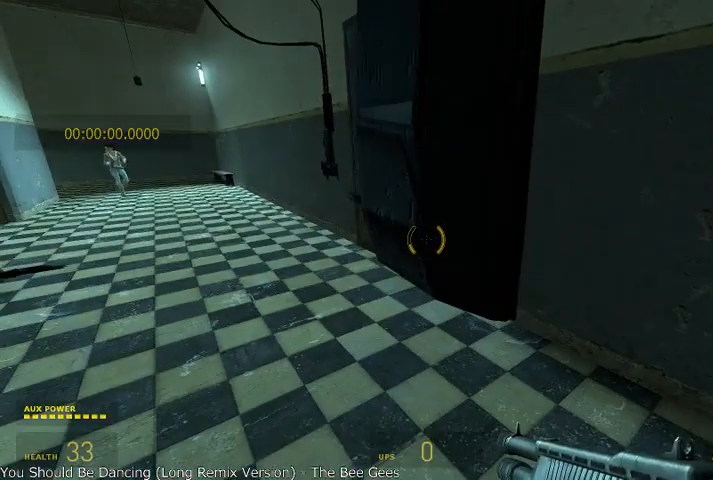
{"keys": [], "mouse": [], "events": []}
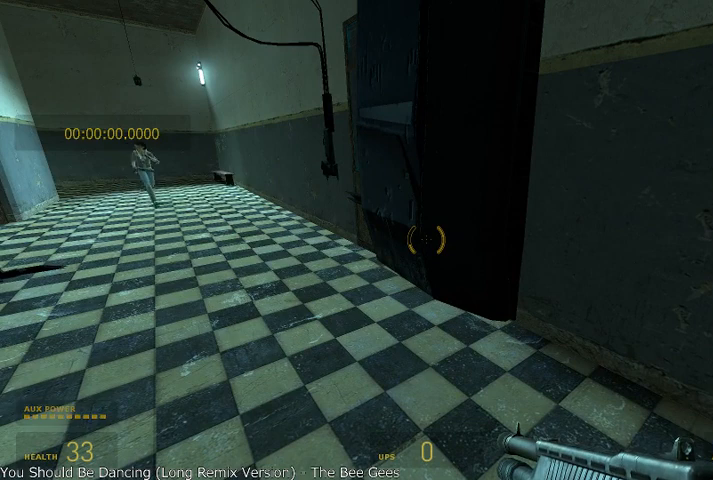
{"keys": [], "mouse": [], "events": [[333, "a", "down"], [333, "w", "down"], [458, "w", "up"], [500, "a", "up"]]}
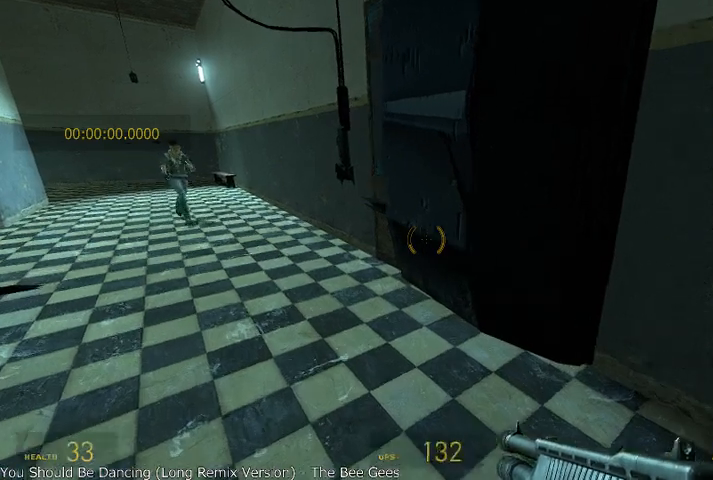
{"keys": [], "mouse": [], "events": []}
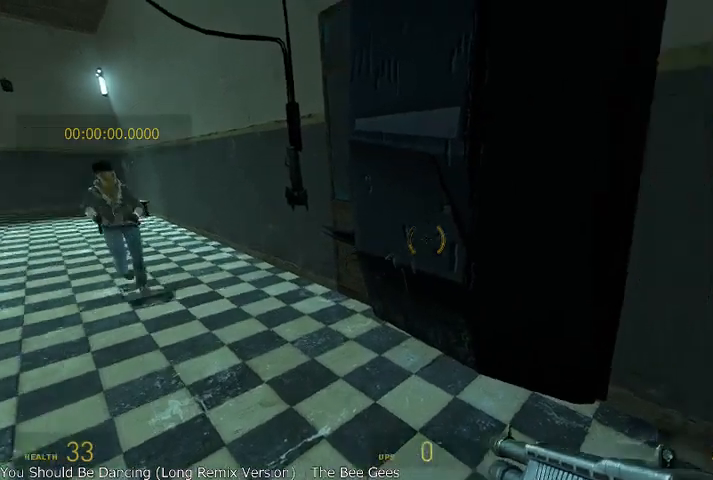
{"keys": [], "mouse": [], "events": []}
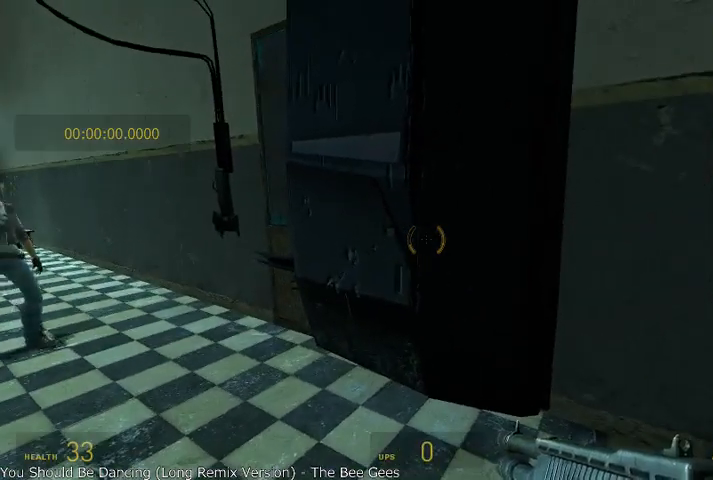
{"keys": [], "mouse": [], "events": []}
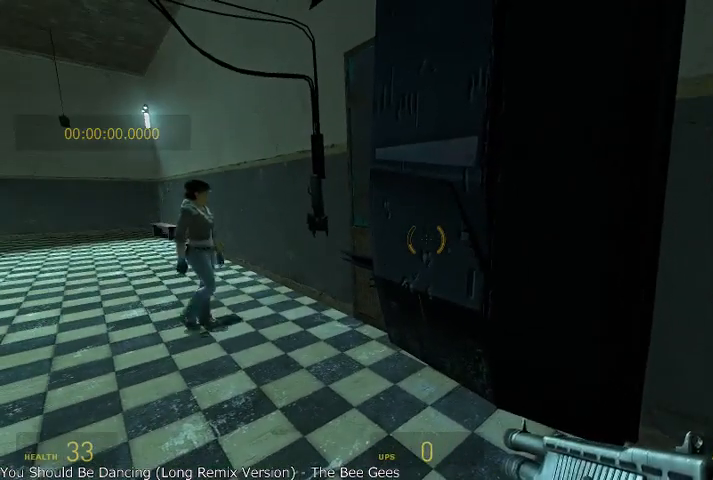
{"keys": [], "mouse": [], "events": [[291, "a", "down"], [375, "w", "down"], [416, "a", "up"], [458, "w", "up"]]}
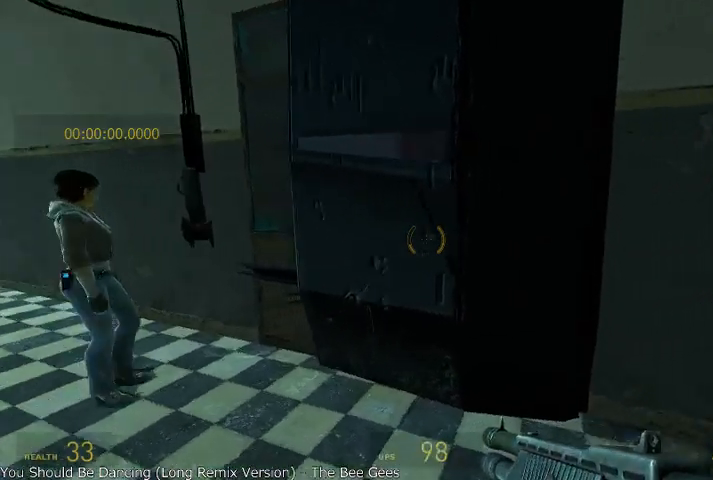
{"keys": [], "mouse": [], "events": []}
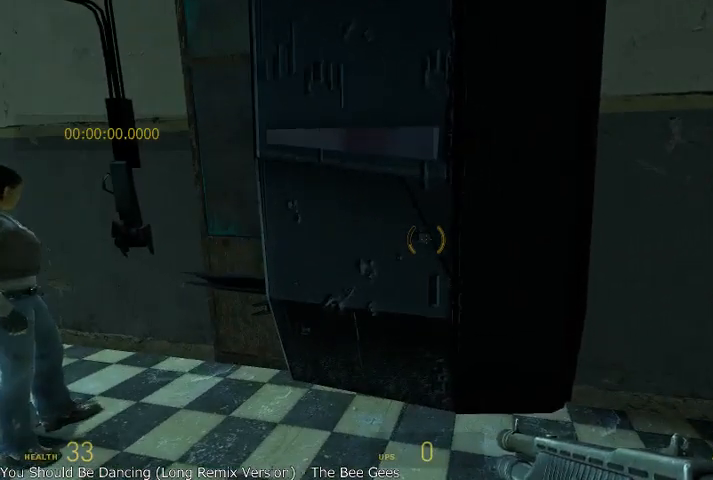
{"keys": [], "mouse": [], "events": [[375, "w", "down"], [500, "w", "up"]]}
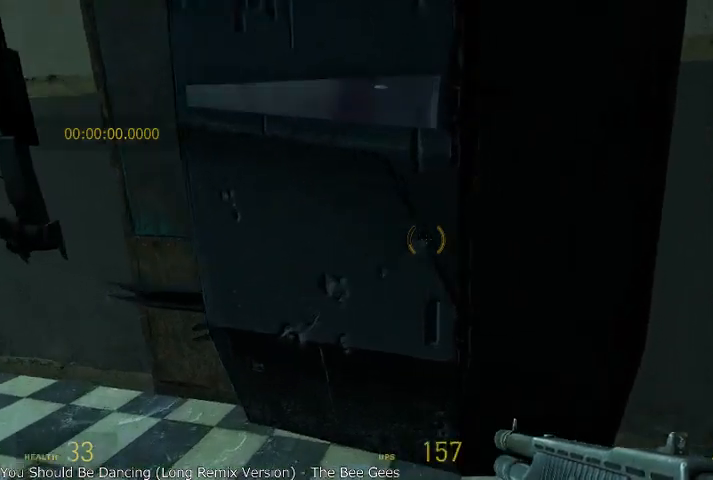
{"keys": [], "mouse": [], "events": []}
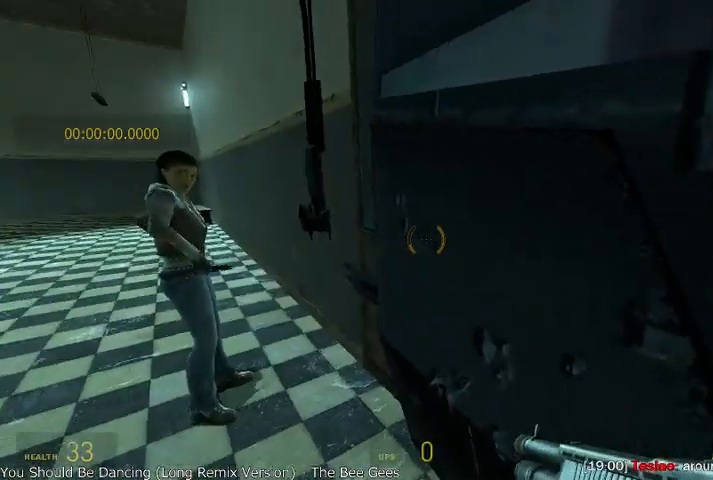
{"keys": [], "mouse": [], "events": []}
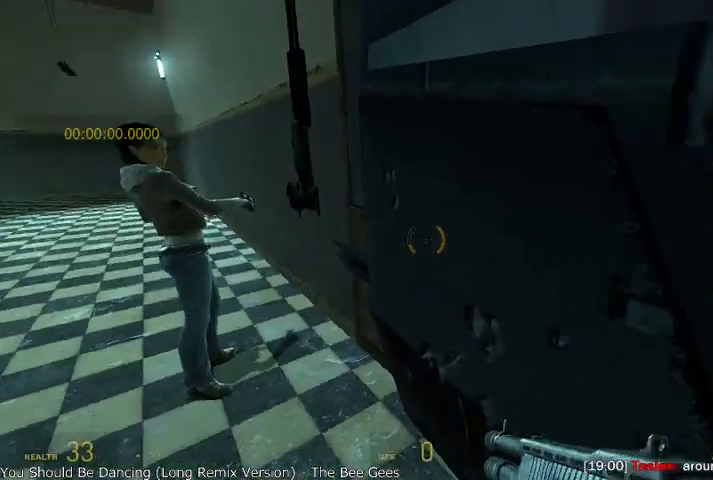
{"keys": [], "mouse": [], "events": []}
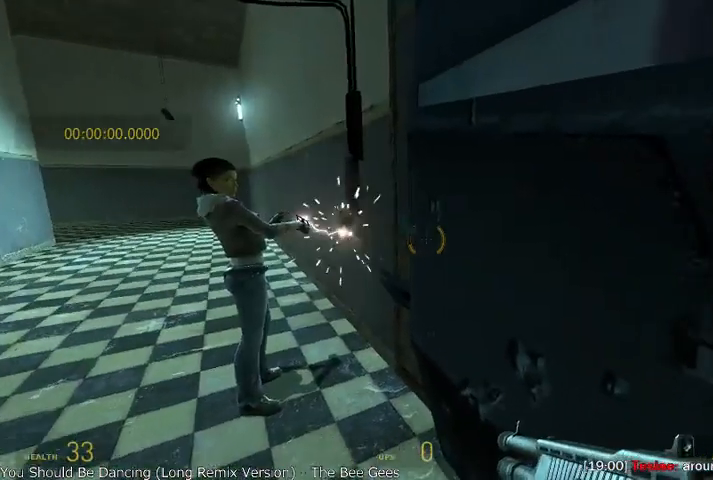
{"keys": [], "mouse": [], "events": [[416, "w", "down"], [500, "w", "up"]]}
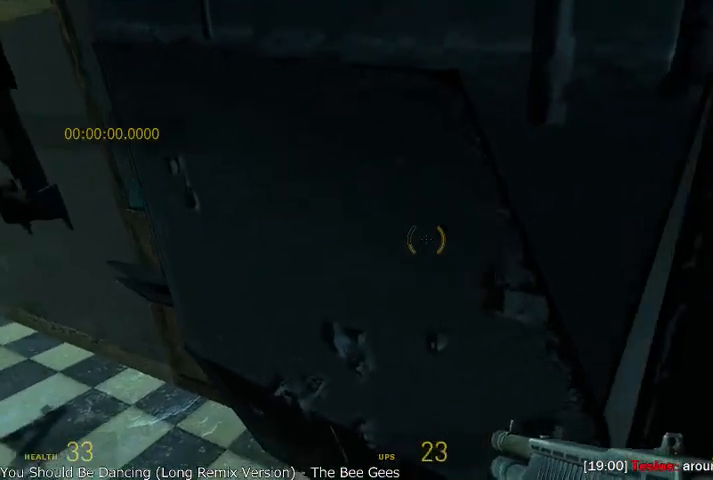
{"keys": ["w"], "mouse": [], "events": [[458, "w", "down"]]}
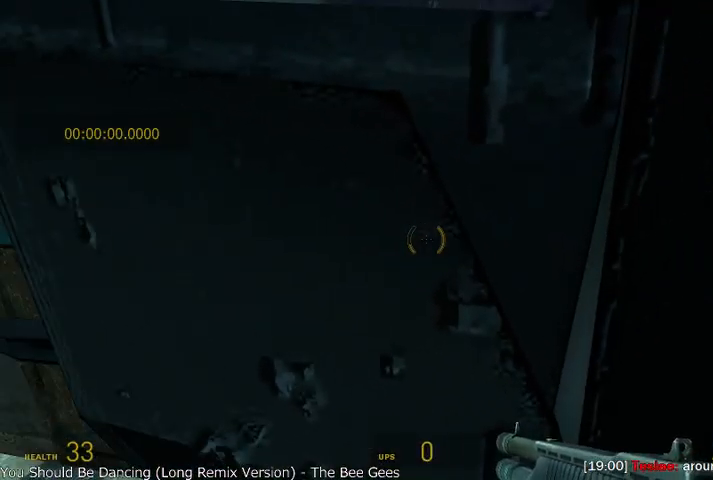
{"keys": [], "mouse": [], "events": [[41, "w", "up"], [375, "w", "down"], [500, "w", "up"]]}
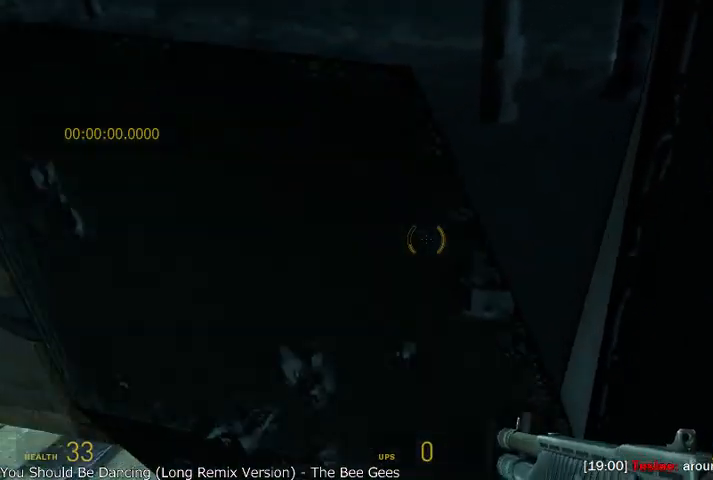
{"keys": [], "mouse": [], "events": [[250, "s", "down"], [333, "s", "up"]]}
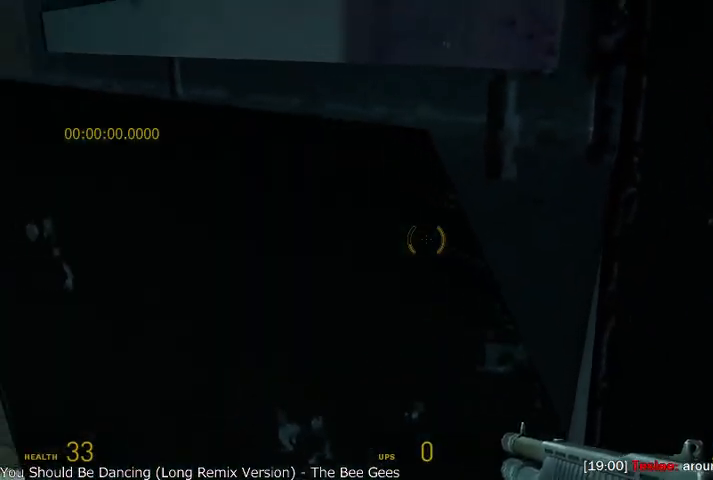
{"keys": ["a", "s"], "mouse": [], "events": [[208, "s", "down"], [458, "a", "down"]]}
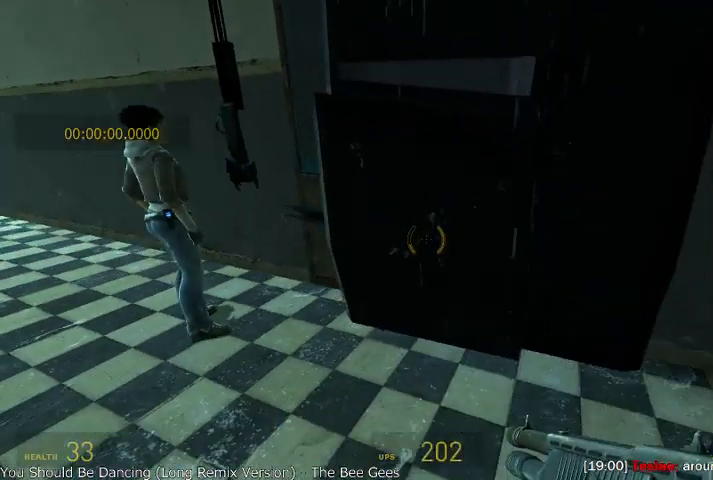
{"keys": [], "mouse": [], "events": [[41, "a", "up"], [83, "s", "up"], [208, "w", "down"], [416, "a", "down"], [458, "w", "up"], [500, "a", "up"]]}
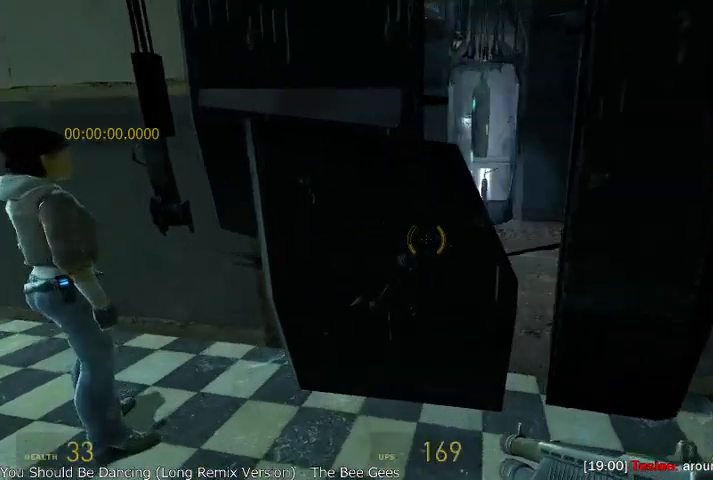
{"keys": ["a", "alt", "w"], "mouse": [], "events": [[125, "d", "down"], [166, "w", "down"], [291, "d", "up"], [458, "alt", "down"], [500, "a", "down"]]}
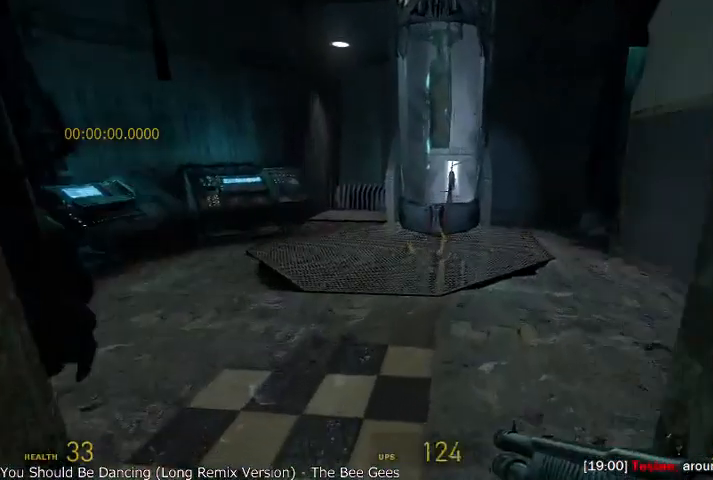
{"keys": ["alt", "d"], "mouse": [], "events": [[125, "a", "up"], [208, "d", "down"], [458, "w", "up"]]}
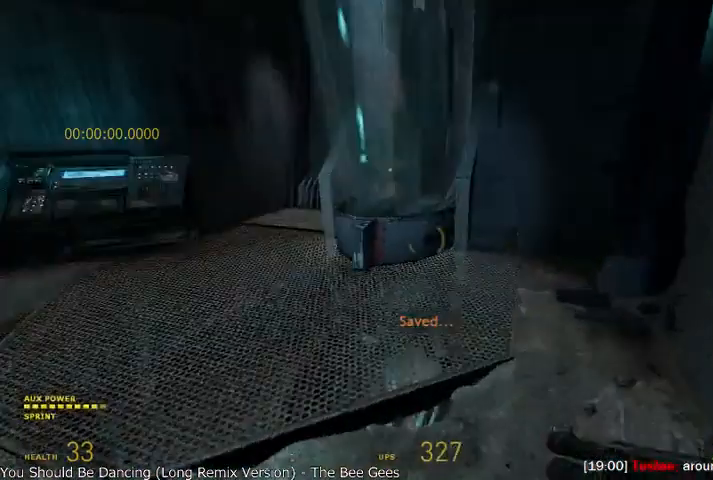
{"keys": [], "mouse": [], "events": [[83, "alt", "up"], [83, "s", "down"], [166, "d", "up"], [208, "s", "up"]]}